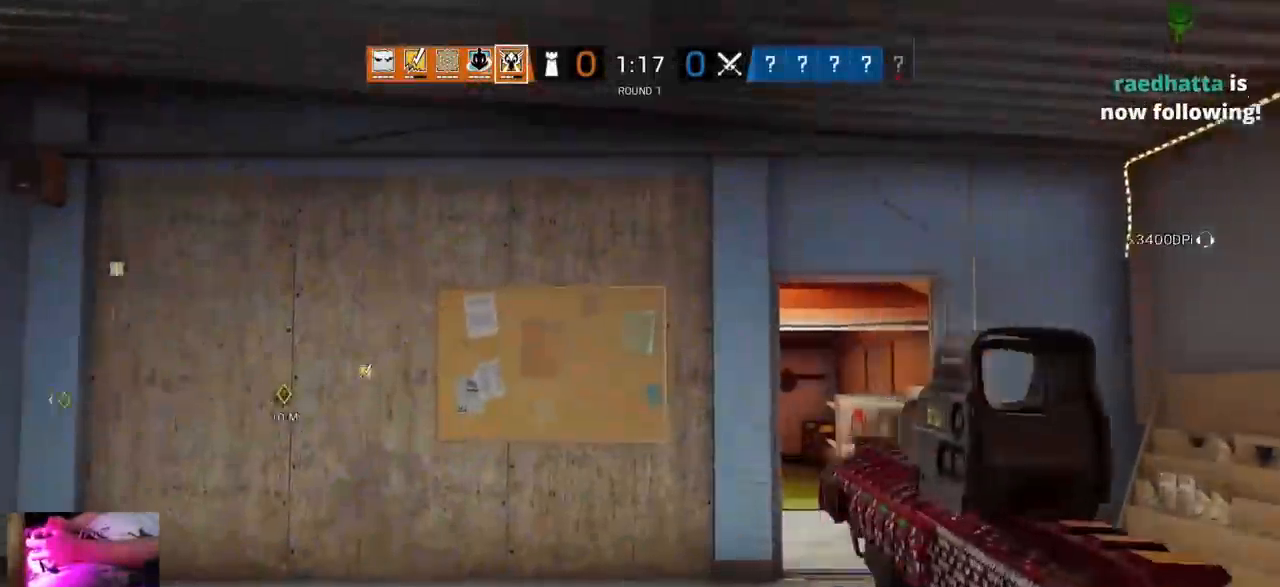
Gameplay with a controller (PlayStation layout); each line is a JSON object with the inputs held at the frame after it. "events" lists button and stick changes between this image and that frame as [ms after this image, input, new state], when the widget could be followed in between.
{"buttons": [], "left_stick": "up", "right_stick": "center", "events": []}
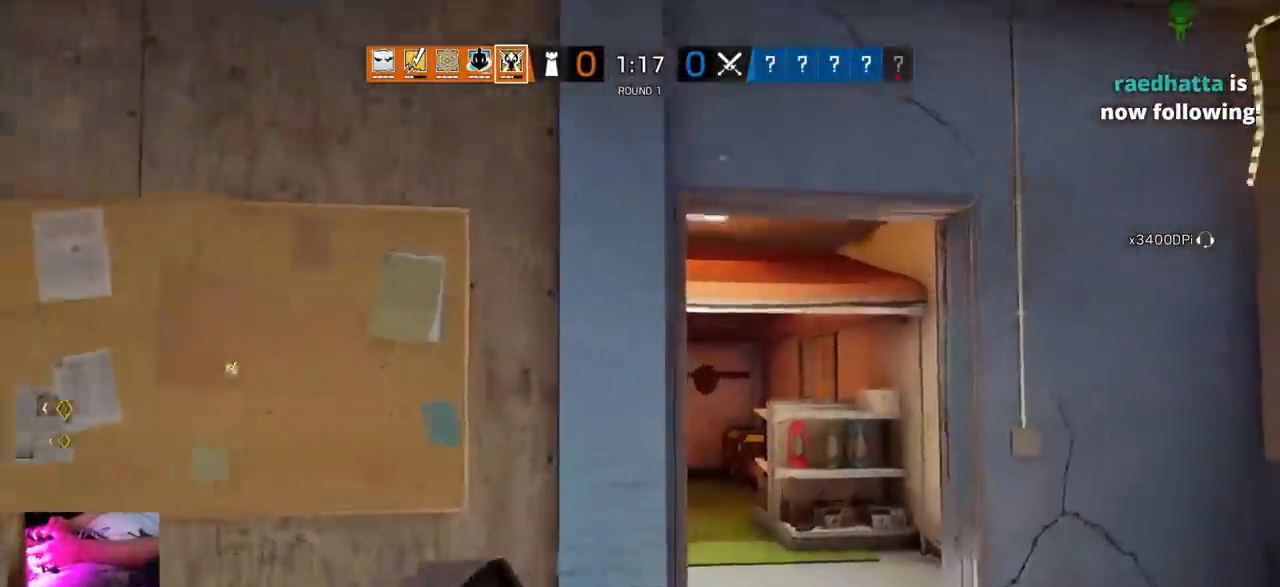
{"buttons": [], "left_stick": "up-right", "right_stick": "center", "events": [[300, "right_stick", "left"], [400, "left_stick", "up-right"], [467, "right_stick", "center"]]}
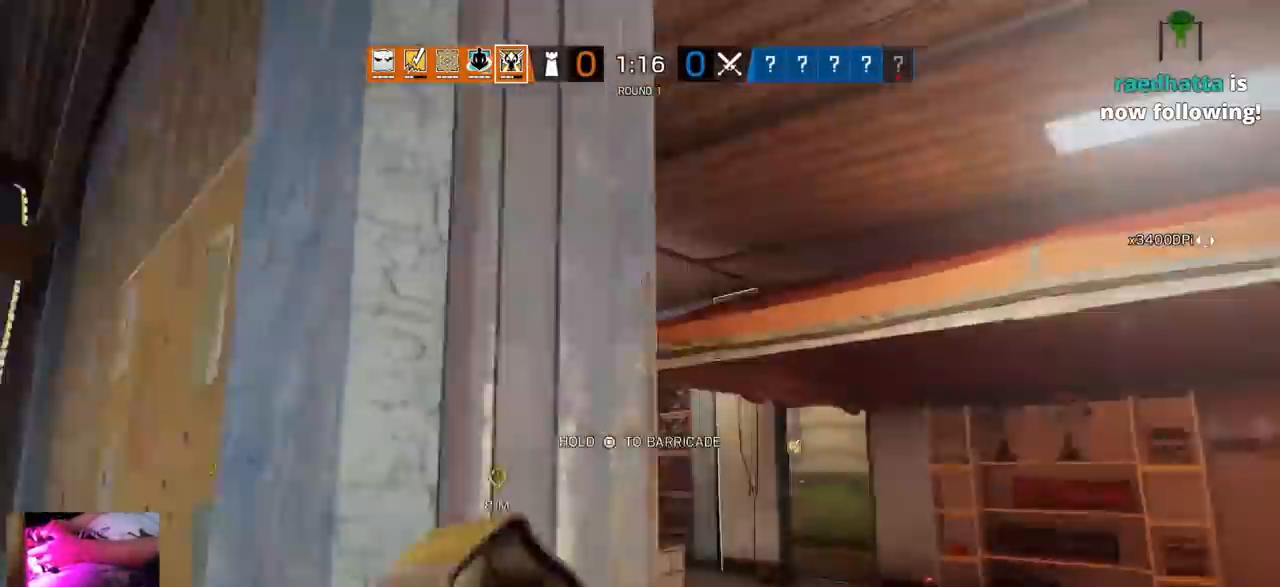
{"buttons": [], "left_stick": "up-right", "right_stick": "center", "events": [[133, "left_stick", "right"], [483, "left_stick", "up-right"]]}
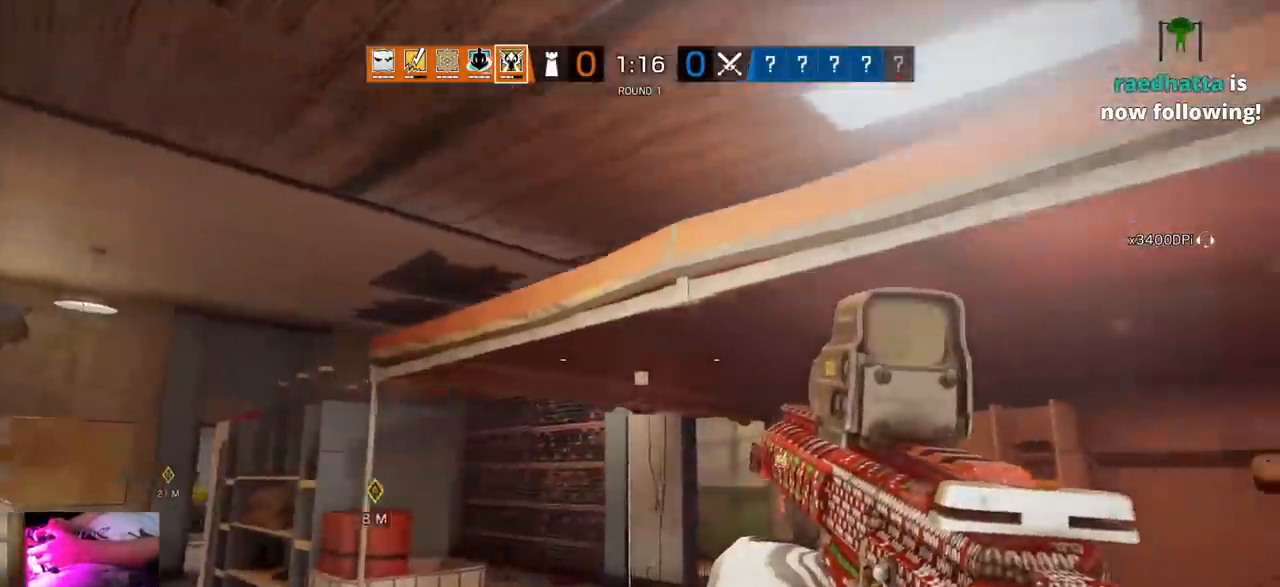
{"buttons": [], "left_stick": "up", "right_stick": "center", "events": [[150, "L3", "down"], [150, "right_stick", "left"], [267, "right_stick", "center"], [283, "L3", "up"], [283, "left_stick", "up"]]}
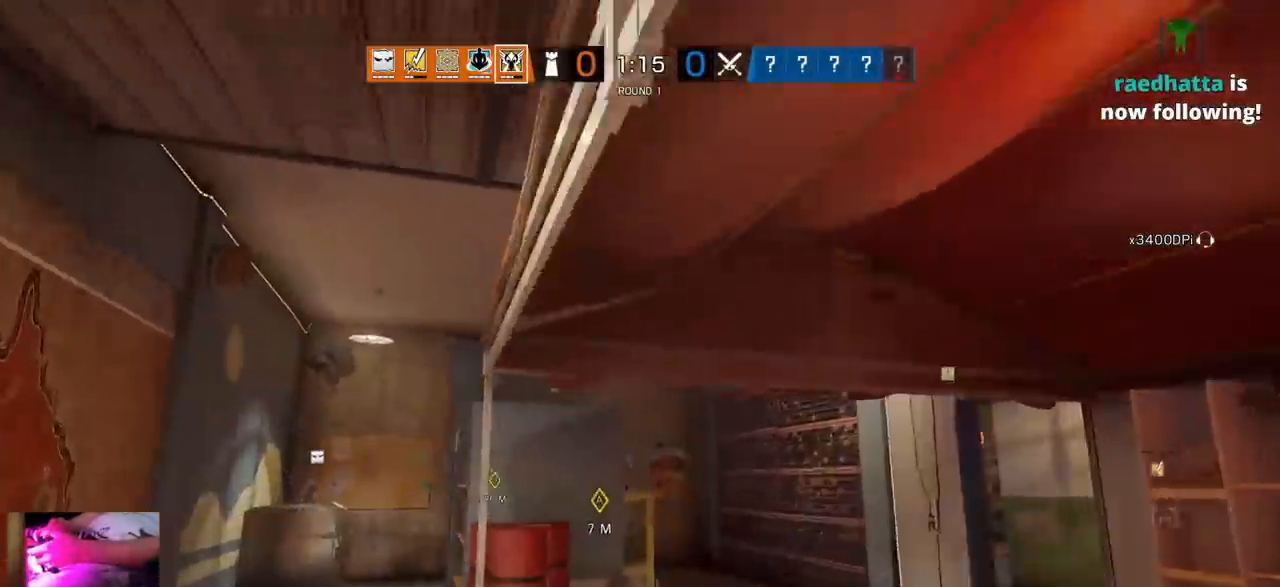
{"buttons": [], "left_stick": "up", "right_stick": "center", "events": []}
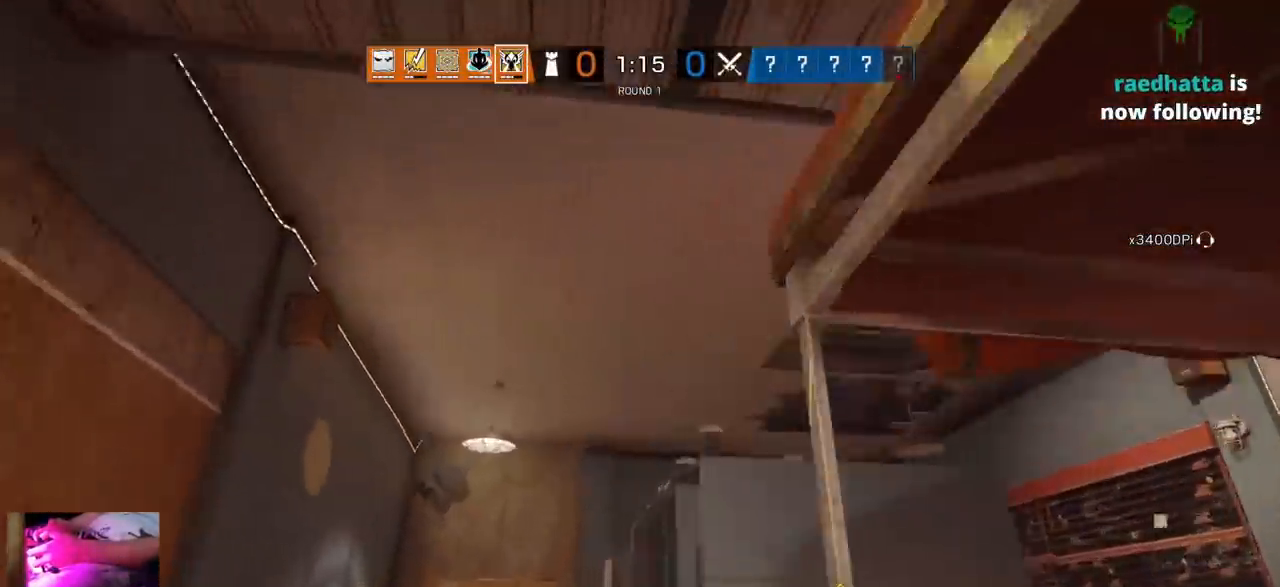
{"buttons": [], "left_stick": "up", "right_stick": "center", "events": [[183, "L2", "down"], [333, "L2", "up"]]}
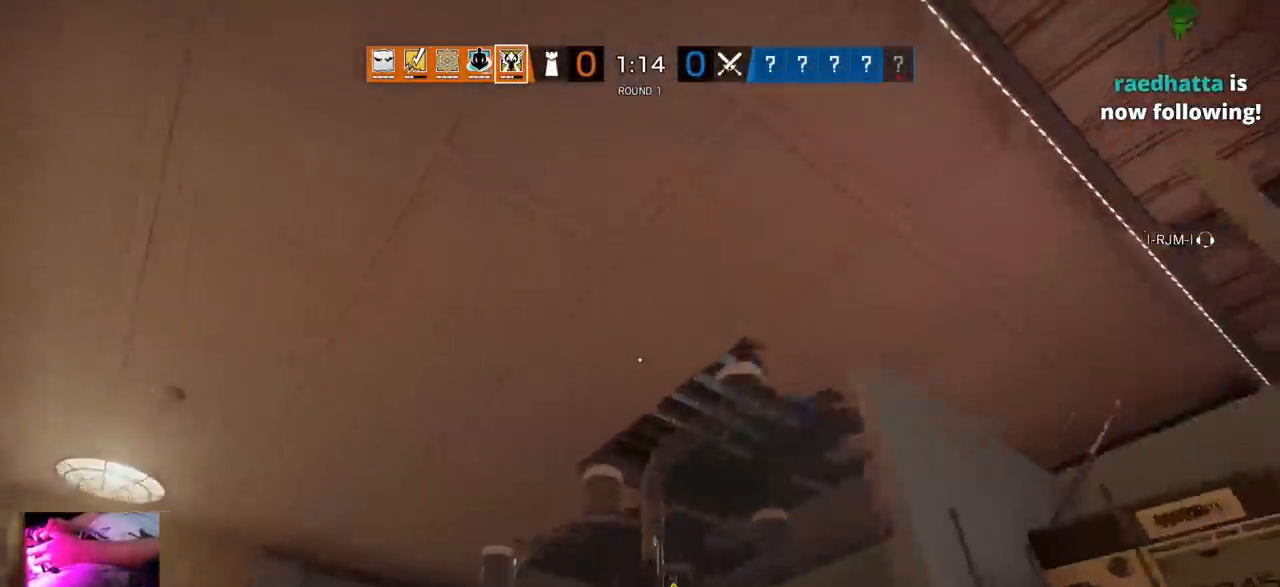
{"buttons": [], "left_stick": "down-right", "right_stick": "center", "events": [[283, "left_stick", "right"], [400, "left_stick", "down-right"]]}
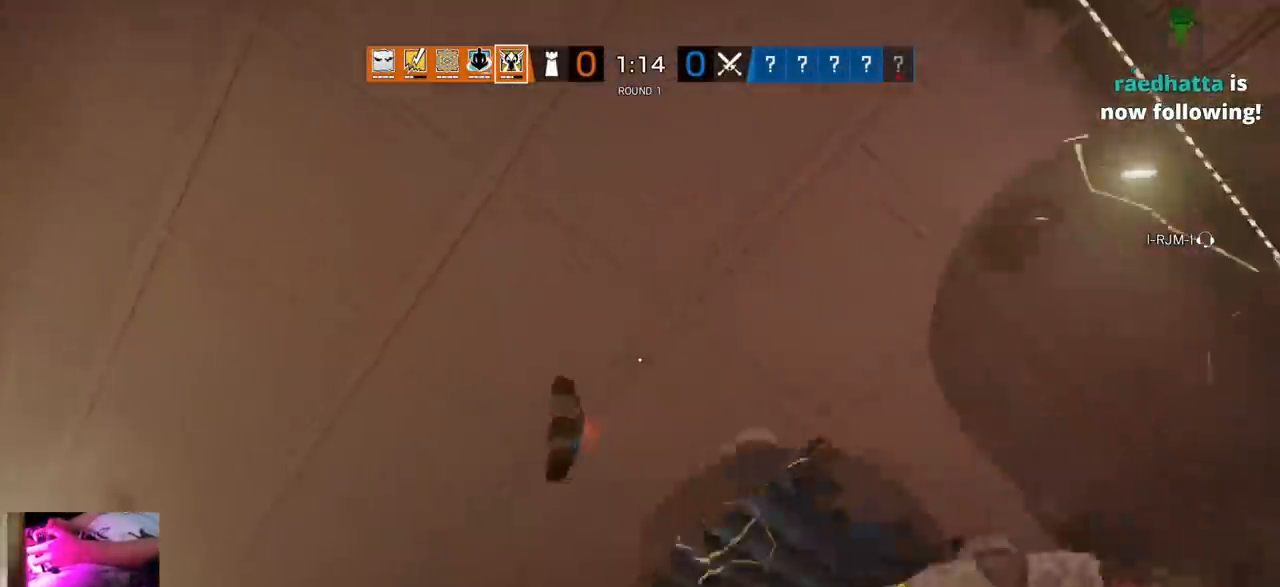
{"buttons": ["L2"], "left_stick": "down-right", "right_stick": "center", "events": [[250, "L2", "down"], [317, "right_stick", "down"], [350, "L2", "up"], [417, "right_stick", "center"], [450, "L2", "down"]]}
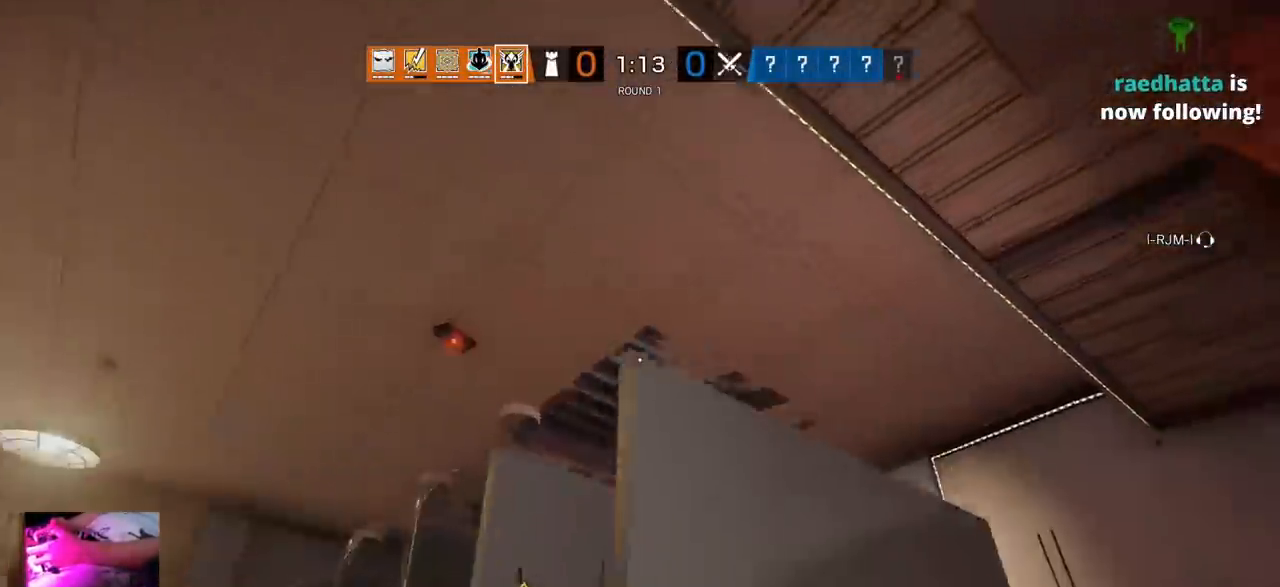
{"buttons": [], "left_stick": "down-right", "right_stick": "center", "events": [[50, "L2", "up"], [117, "L2", "down"], [200, "L2", "up"], [267, "L2", "down"], [350, "L2", "up"], [400, "L2", "down"], [500, "L2", "up"]]}
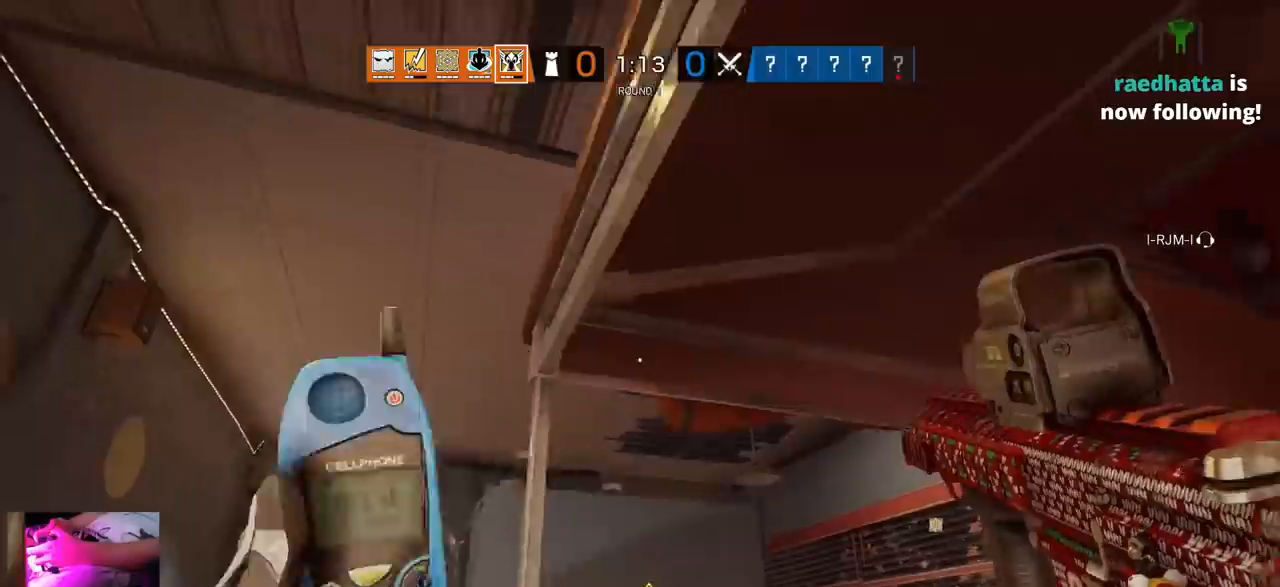
{"buttons": [], "left_stick": "down-left", "right_stick": "center", "events": [[150, "left_stick", "down-left"]]}
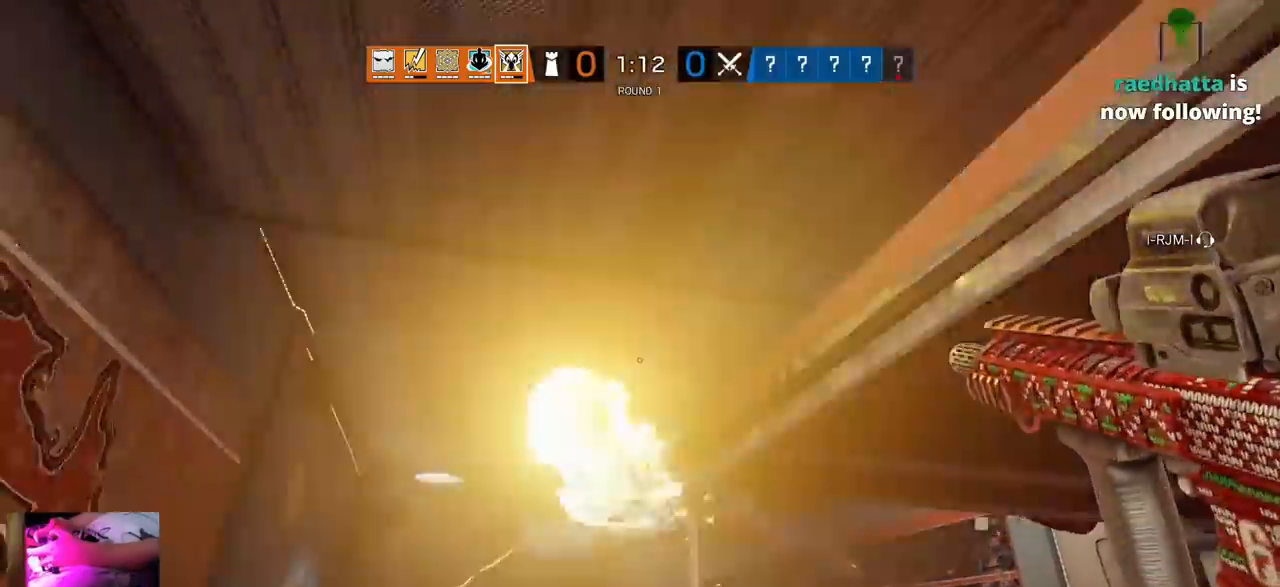
{"buttons": [], "left_stick": "up-left", "right_stick": "left", "events": [[450, "right_stick", "left"], [500, "left_stick", "up-left"]]}
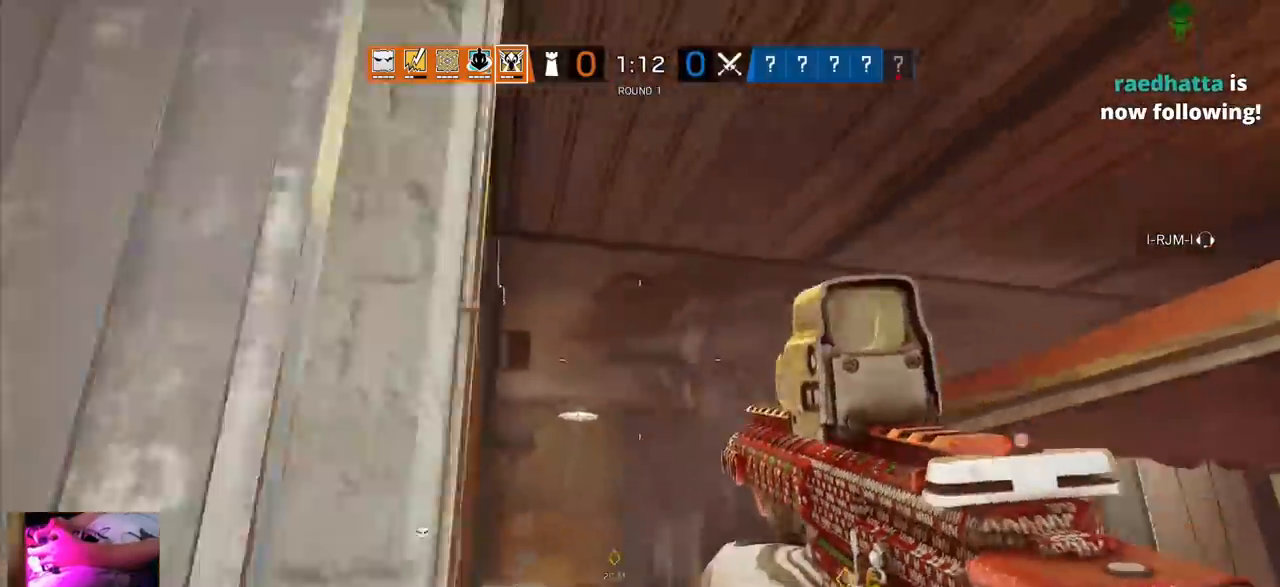
{"buttons": [], "left_stick": "up", "right_stick": "center", "events": [[50, "L3", "down"], [50, "left_stick", "up"], [133, "right_stick", "center"], [167, "L3", "up"], [233, "L3", "down"], [267, "right_stick", "right"], [367, "L3", "up"], [383, "right_stick", "center"]]}
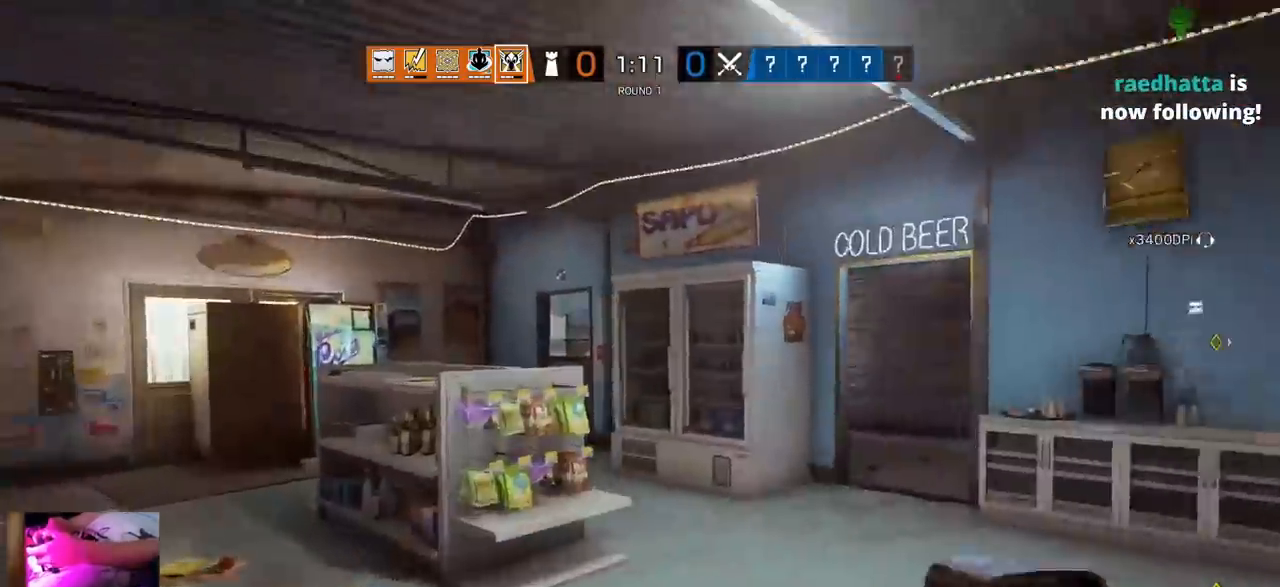
{"buttons": [], "left_stick": "up", "right_stick": "right", "events": [[33, "right_stick", "left"], [117, "right_stick", "center"], [450, "right_stick", "right"]]}
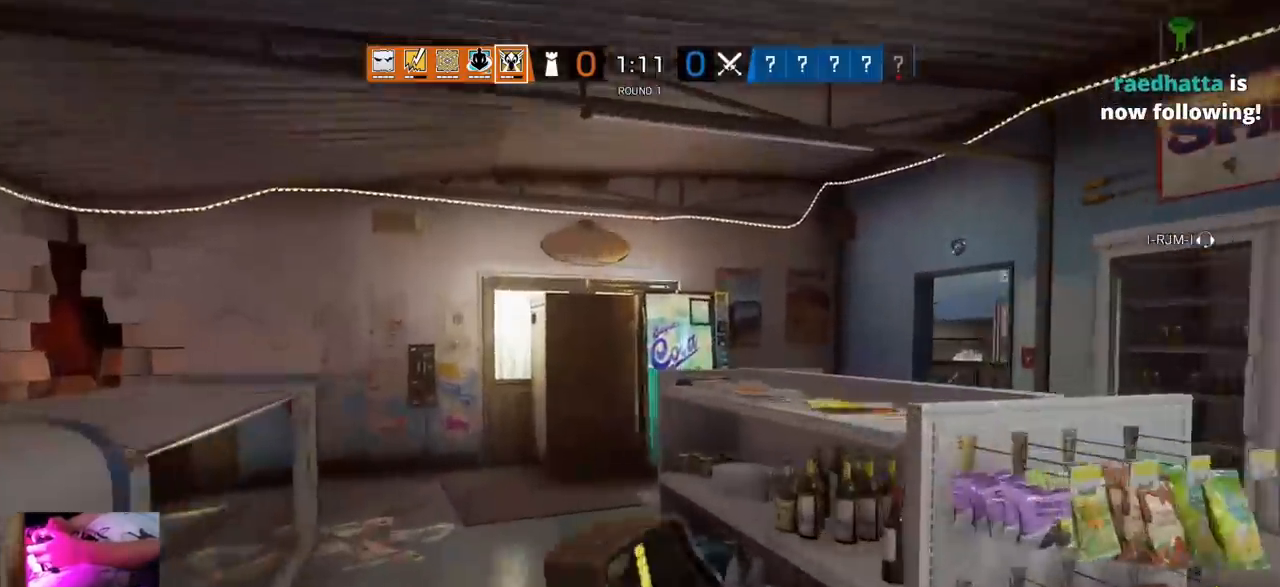
{"buttons": [], "left_stick": "down-left", "right_stick": "center", "events": [[67, "right_stick", "center"], [200, "R2", "down"], [200, "right_stick", "right"], [300, "R2", "up"], [300, "left_stick", "left"], [350, "left_stick", "down-left"], [500, "right_stick", "center"]]}
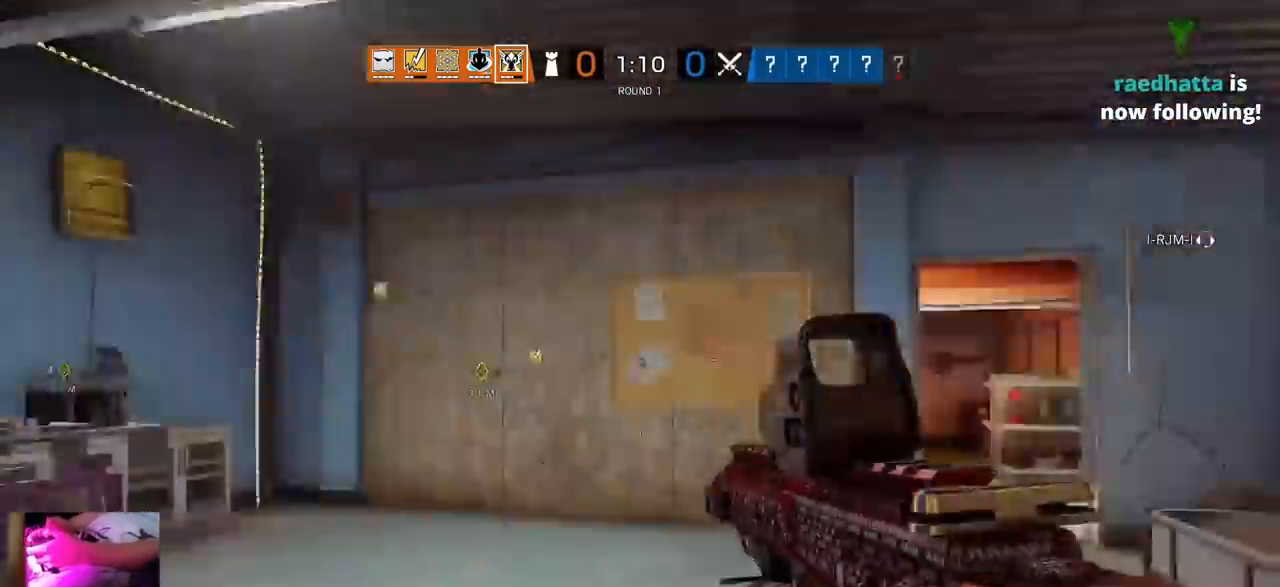
{"buttons": [], "left_stick": "down-left", "right_stick": "center", "events": []}
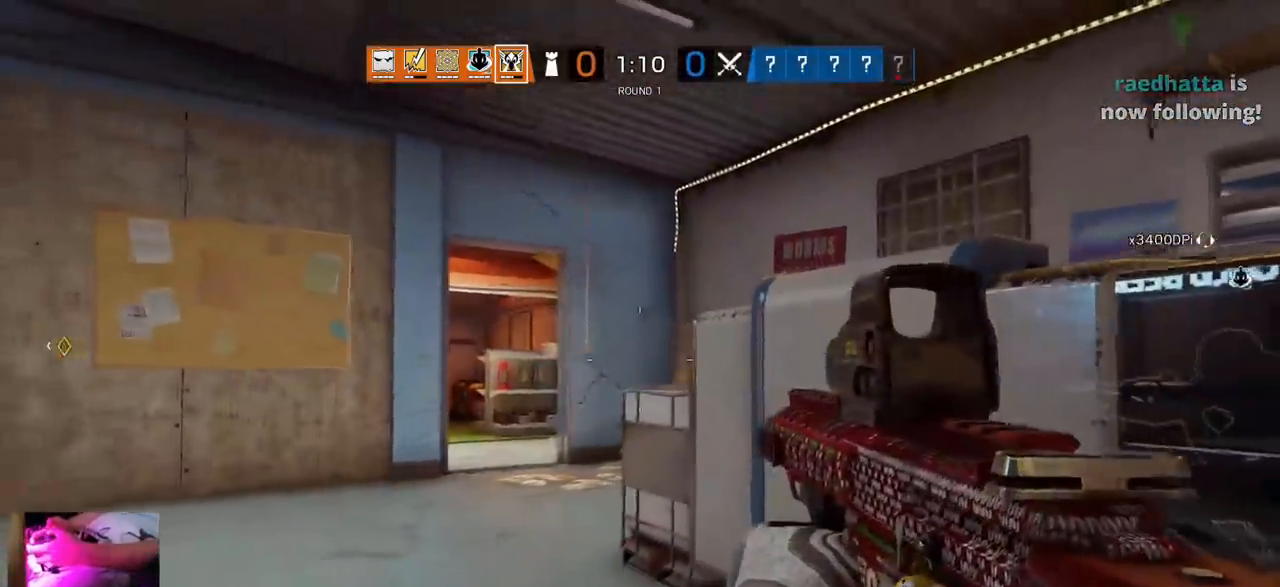
{"buttons": [], "left_stick": "center", "right_stick": "center", "events": [[17, "left_stick", "center"], [33, "right_stick", "right"], [150, "right_stick", "center"]]}
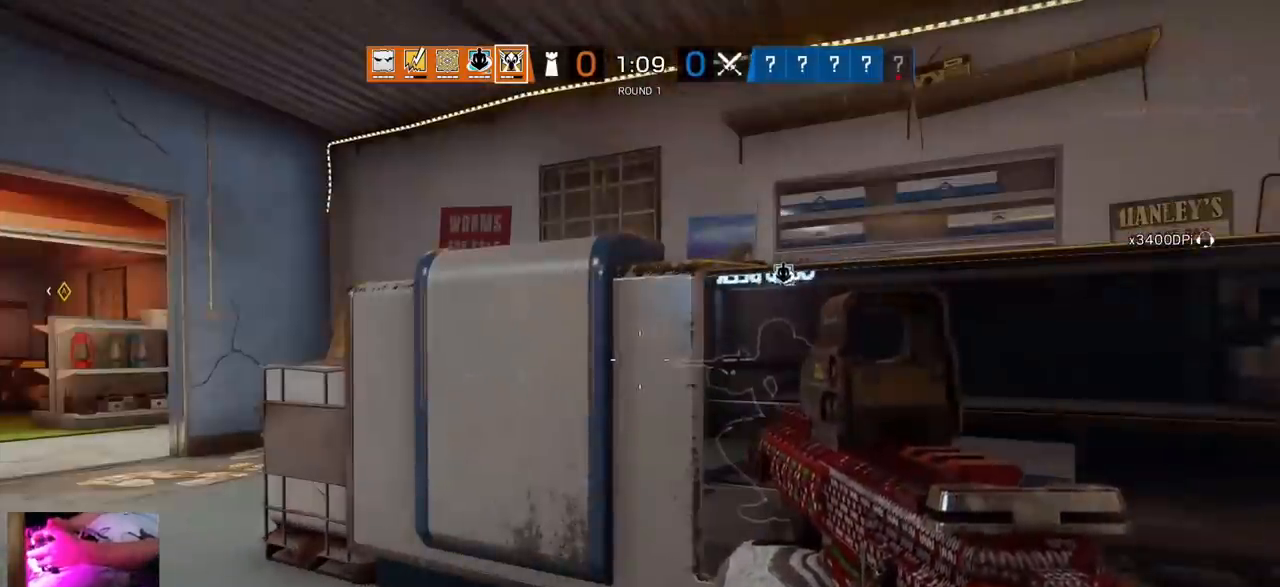
{"buttons": [], "left_stick": "center", "right_stick": "center", "events": []}
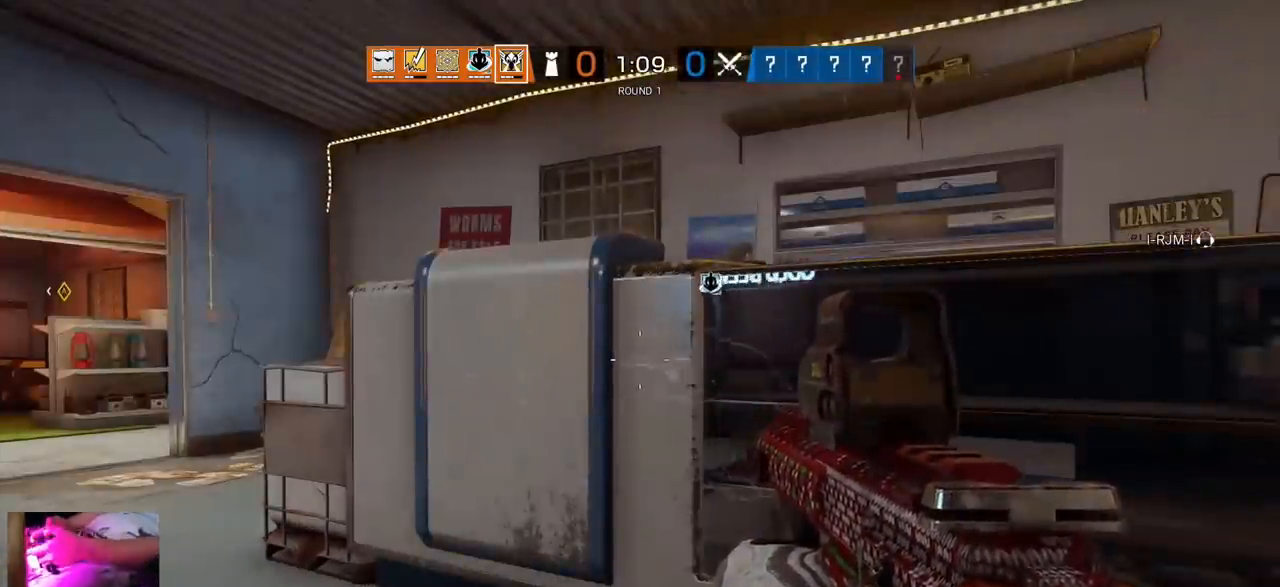
{"buttons": [], "left_stick": "center", "right_stick": "left", "events": [[50, "right_stick", "left"], [250, "right_stick", "center"], [500, "right_stick", "left"]]}
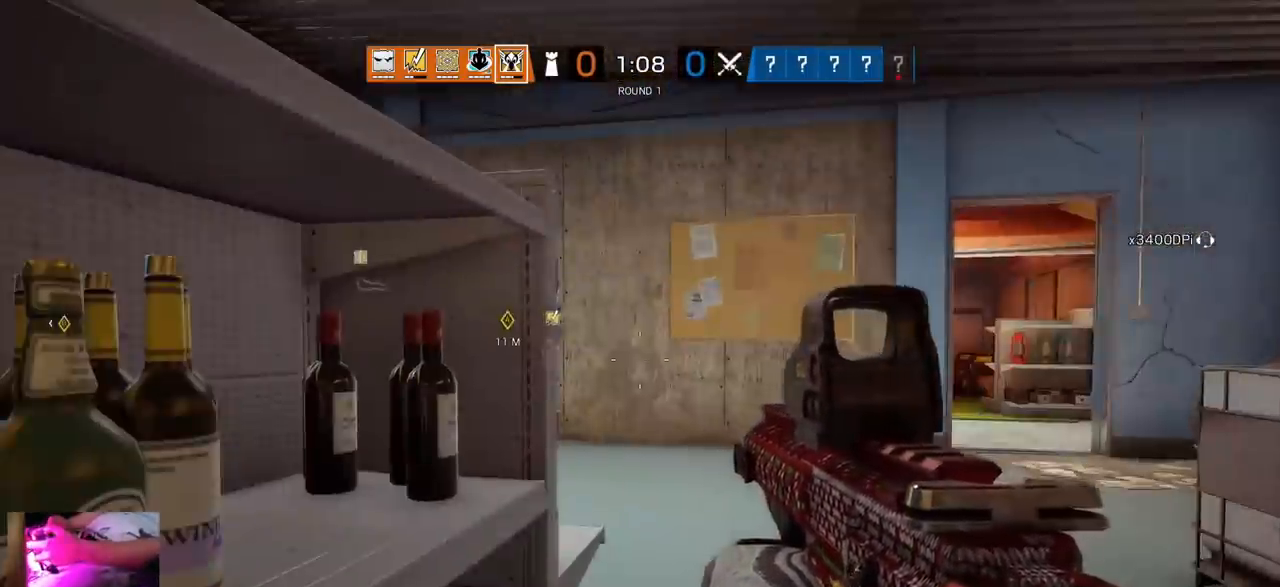
{"buttons": [], "left_stick": "left", "right_stick": "center", "events": [[250, "right_stick", "center"], [383, "left_stick", "left"]]}
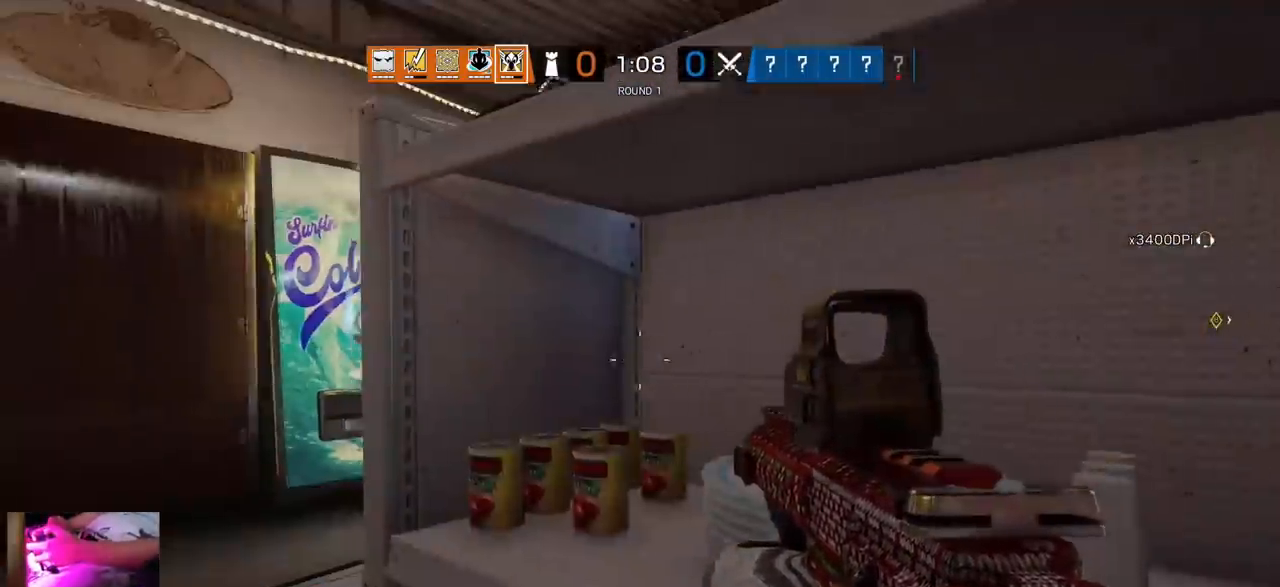
{"buttons": [], "left_stick": "right", "right_stick": "center", "events": [[217, "left_stick", "center"], [283, "left_stick", "right"]]}
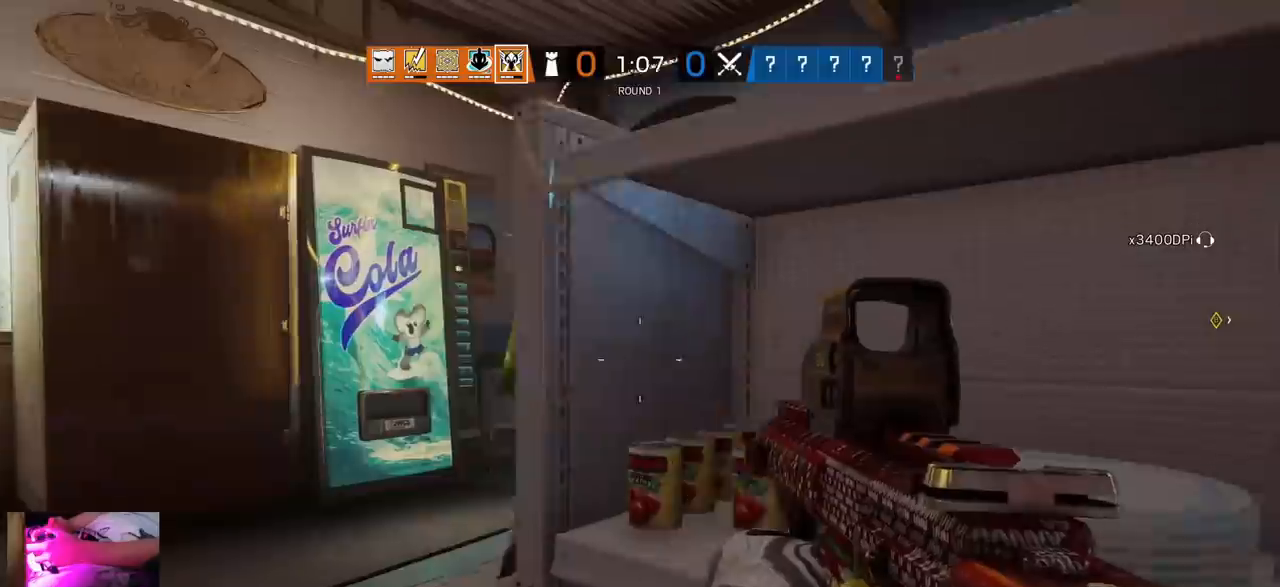
{"buttons": [], "left_stick": "center", "right_stick": "center", "events": [[33, "left_stick", "center"], [150, "DPAD_DOWN", "down"], [267, "DPAD_DOWN", "up"]]}
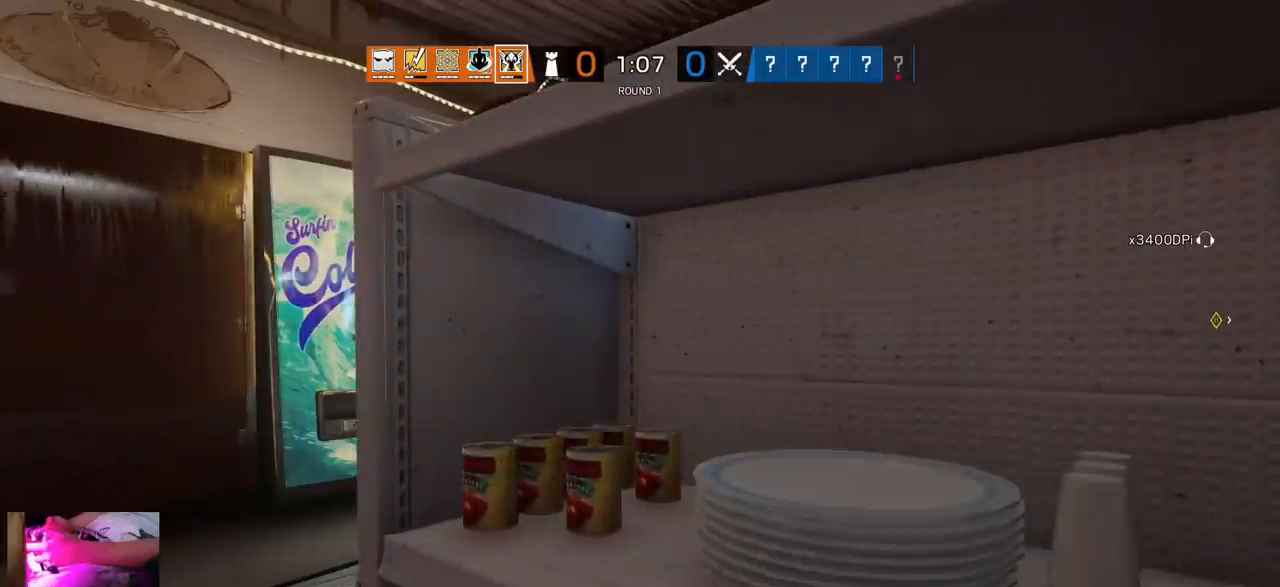
{"buttons": [], "left_stick": "center", "right_stick": "center", "events": []}
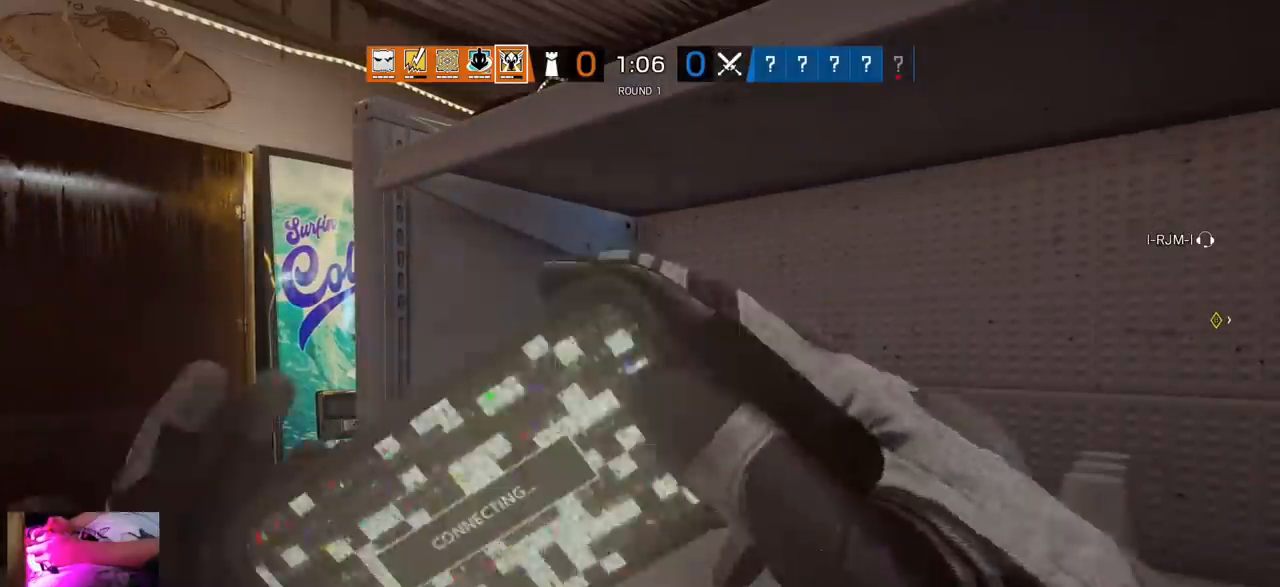
{"buttons": [], "left_stick": "center", "right_stick": "center", "events": []}
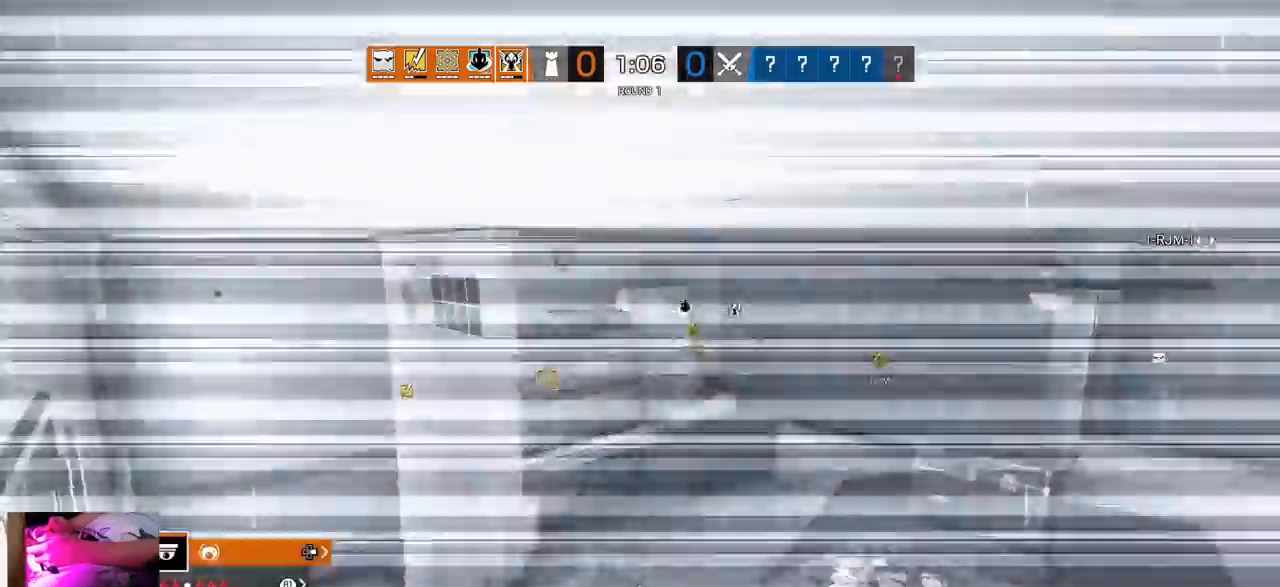
{"buttons": [], "left_stick": "center", "right_stick": "center", "events": [[267, "L2", "down"], [367, "L2", "up"]]}
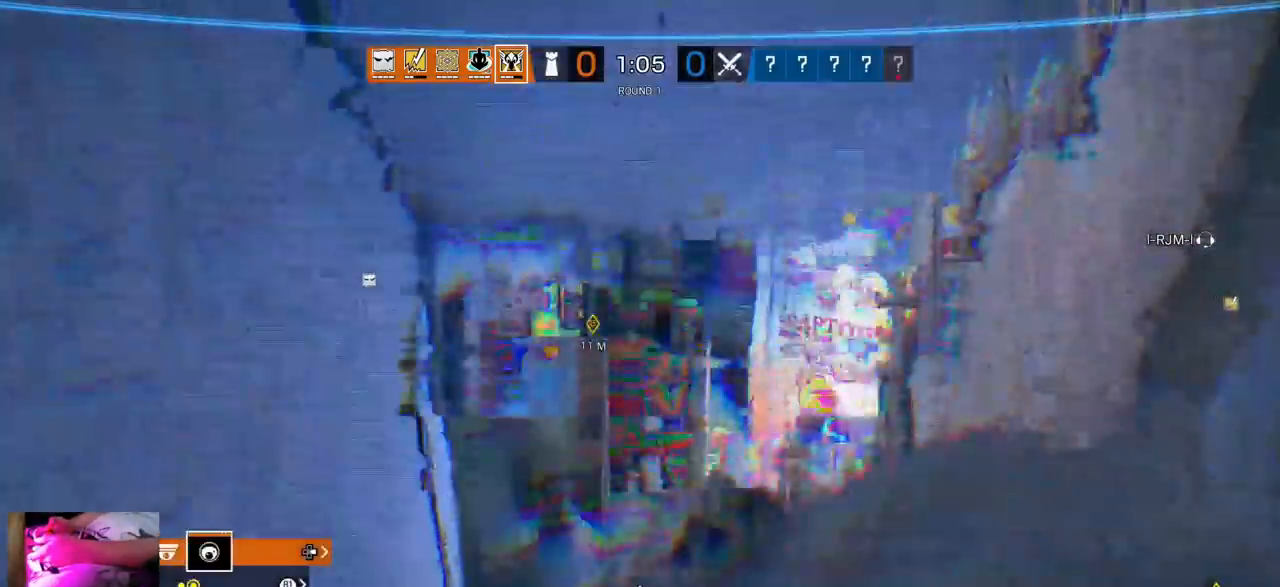
{"buttons": [], "left_stick": "center", "right_stick": "center", "events": []}
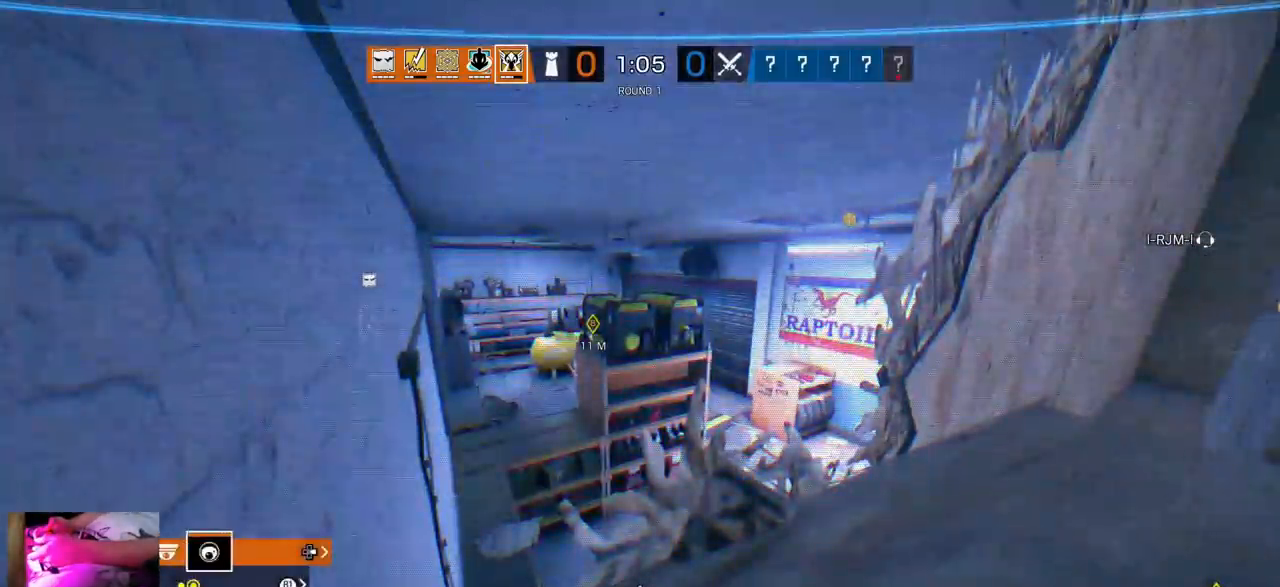
{"buttons": ["R1", "R2"], "left_stick": "center", "right_stick": "center", "events": [[433, "R1", "down"], [433, "R2", "down"]]}
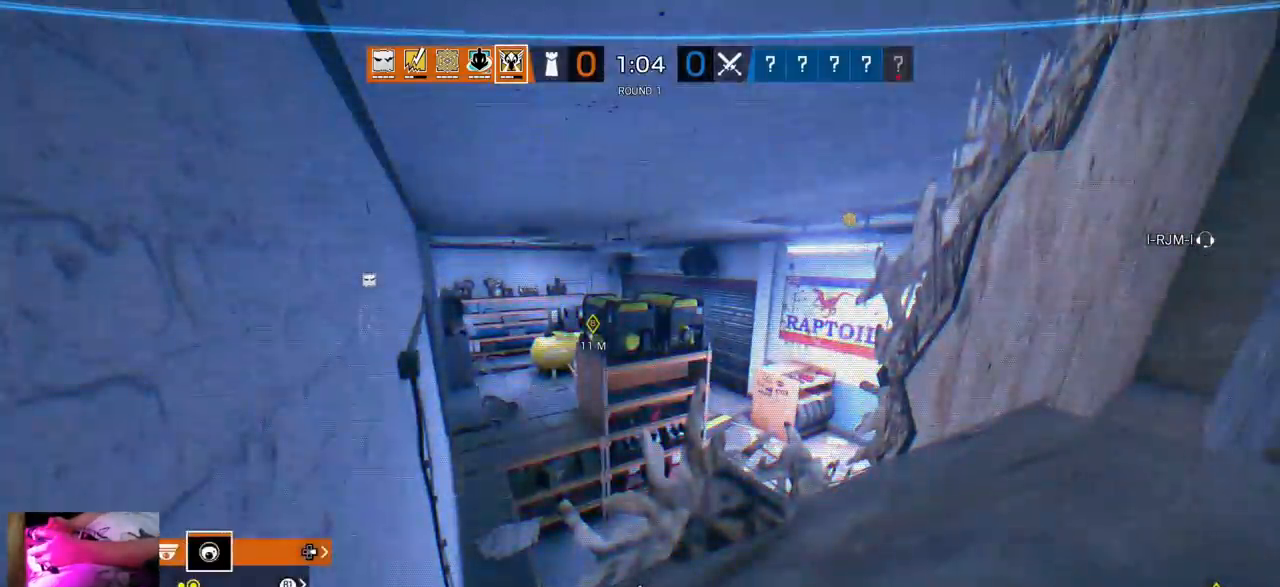
{"buttons": [], "left_stick": "center", "right_stick": "right", "events": [[33, "R1", "up"], [50, "R2", "up"], [333, "right_stick", "right"]]}
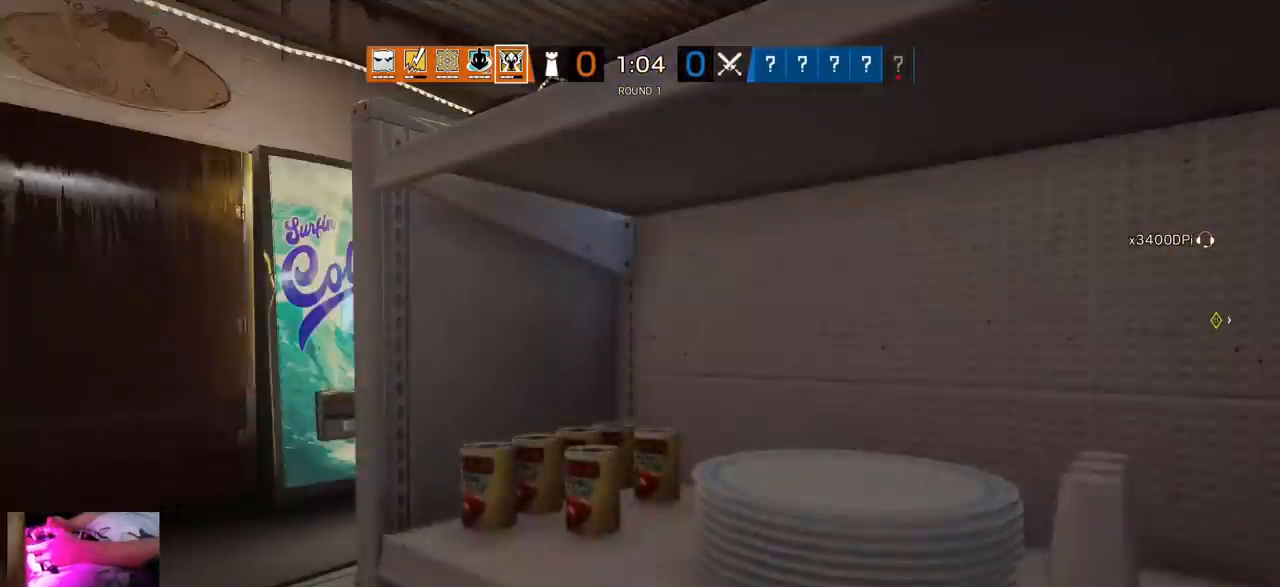
{"buttons": [], "left_stick": "right", "right_stick": "center", "events": [[167, "left_stick", "right"], [383, "right_stick", "center"]]}
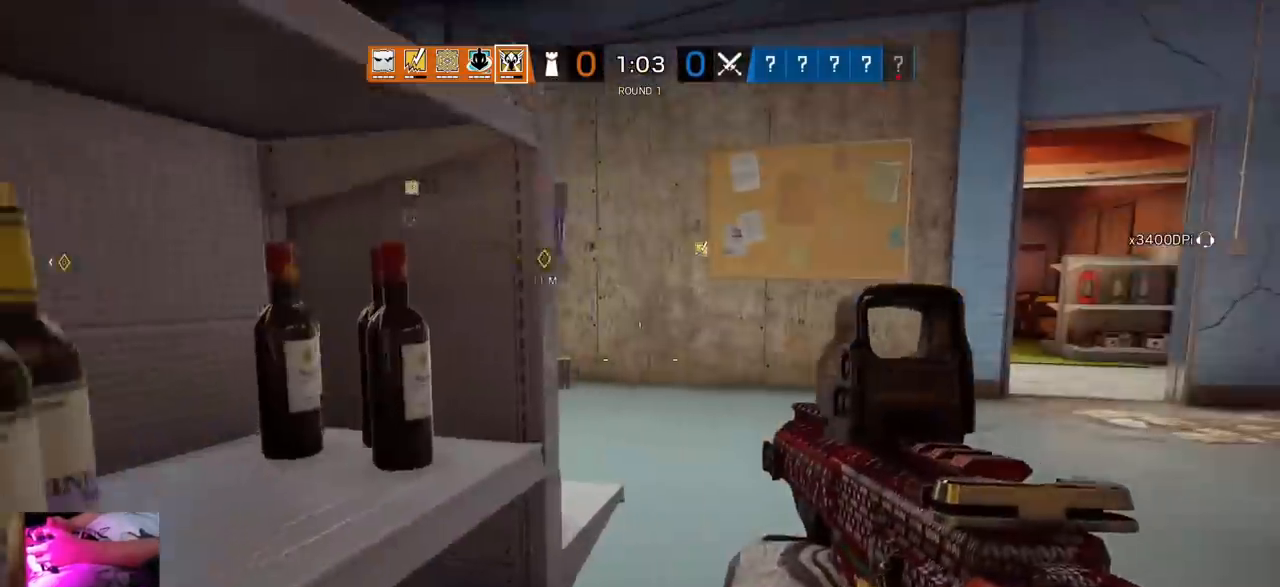
{"buttons": [], "left_stick": "center", "right_stick": "center", "events": [[383, "left_stick", "center"]]}
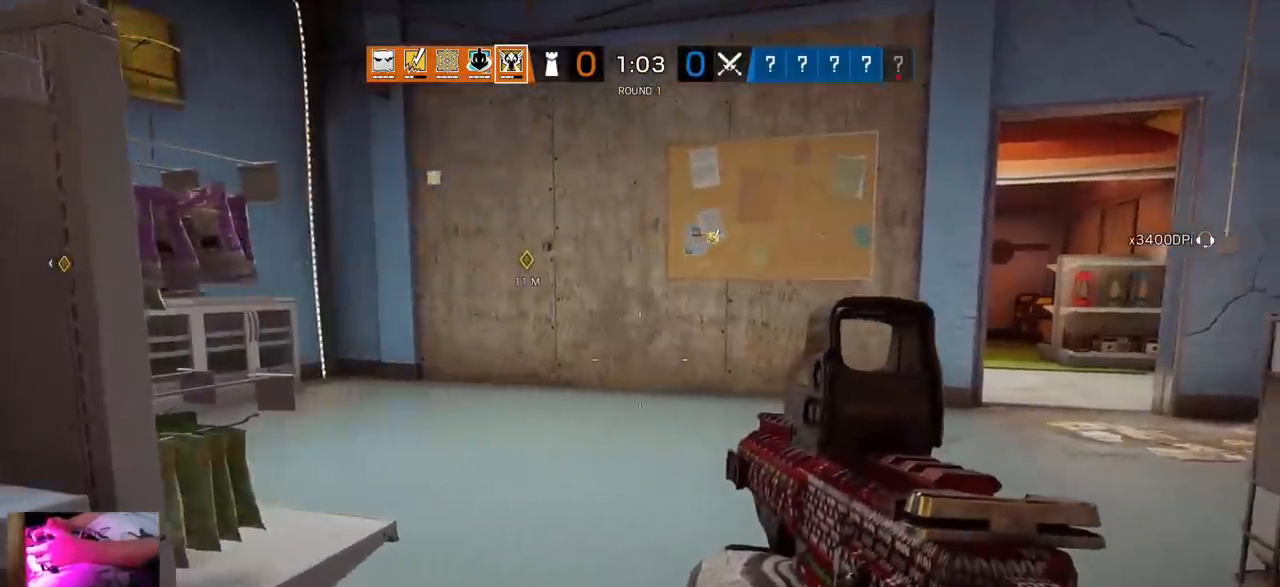
{"buttons": [], "left_stick": "left", "right_stick": "center", "events": [[433, "left_stick", "left"]]}